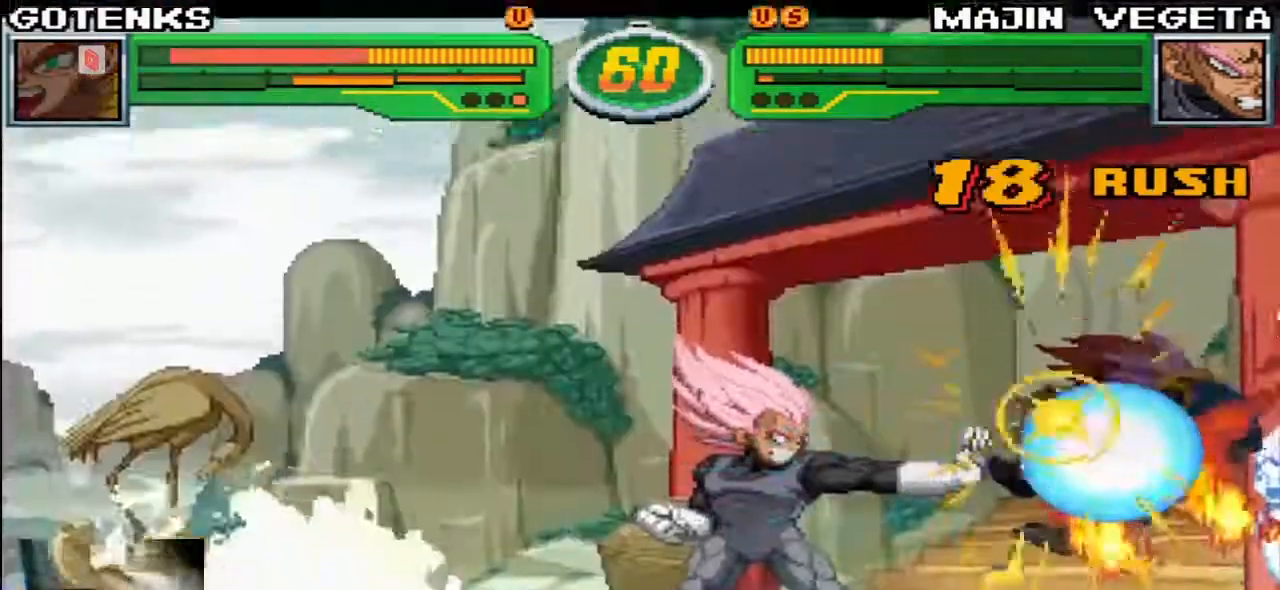
Gameplay with a controller (arcade stick); each line is a JSON object with the inputs held at the frame after it. "events" lists button and stick changes between this image and that frame as [ms after this image, input, new state], when the widget could be followed in between. Not read: L3 R3.
{"buttons": ["SQUARE", "TRIANGLE"], "left_stick": "right", "events": []}
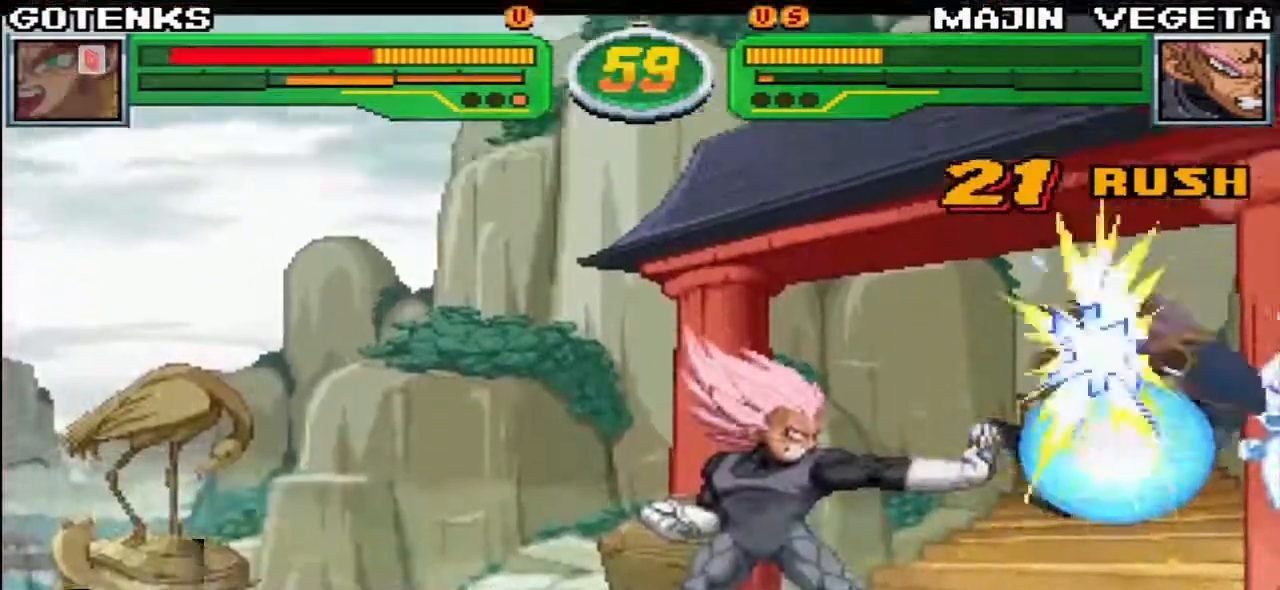
{"buttons": ["SQUARE", "TRIANGLE"], "left_stick": "right", "events": []}
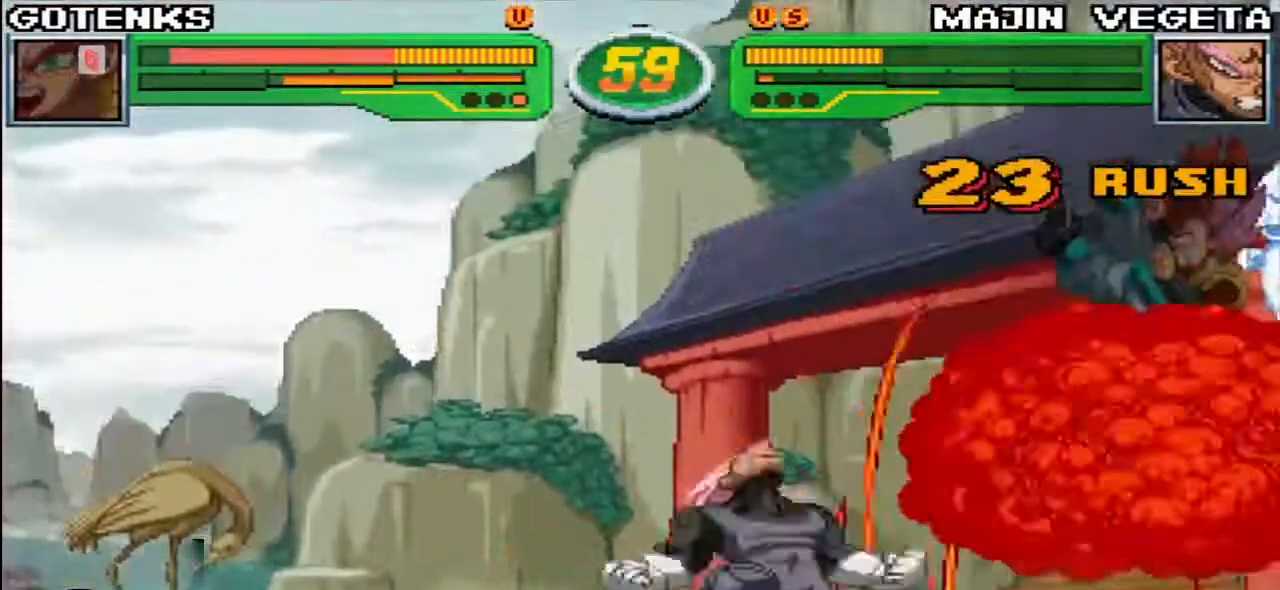
{"buttons": ["SQUARE", "TRIANGLE"], "left_stick": "right", "events": []}
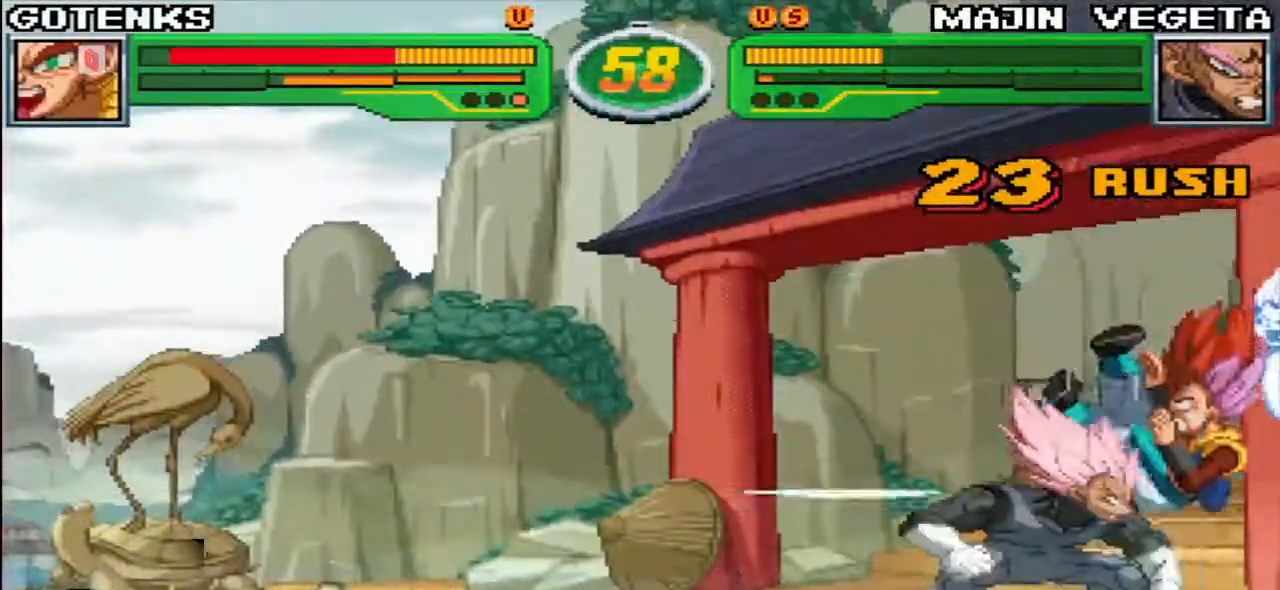
{"buttons": ["SQUARE", "TRIANGLE"], "left_stick": "right", "events": []}
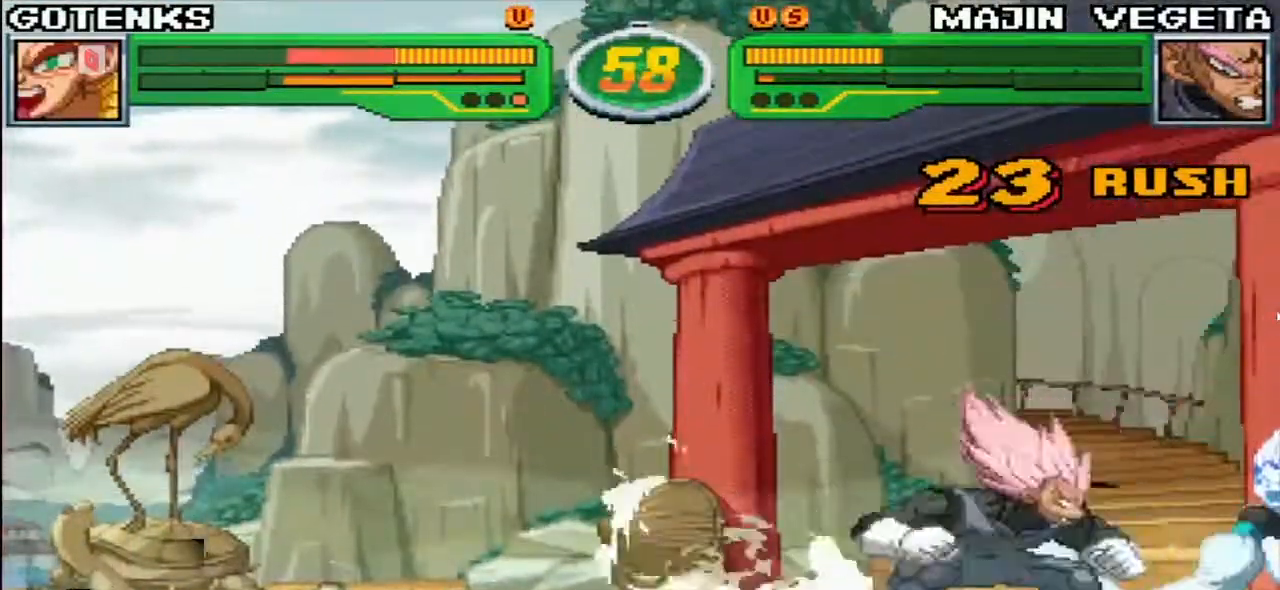
{"buttons": ["SQUARE", "TRIANGLE", "R1"], "left_stick": "up-left", "events": [[100, "SQUARE", "up"], [100, "TRIANGLE", "up"], [133, "left_stick", "down-right"], [333, "left_stick", "right"], [483, "R1", "down"], [483, "SQUARE", "down"], [483, "TRIANGLE", "down"], [483, "left_stick", "up-left"]]}
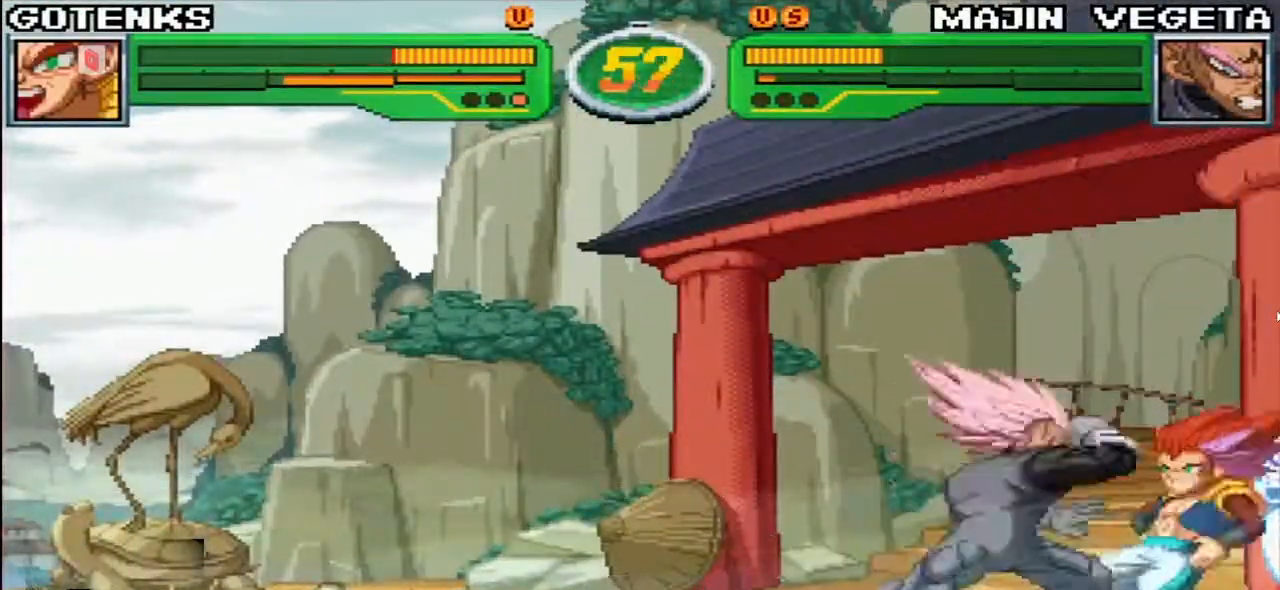
{"buttons": [], "left_stick": "down-right", "events": [[33, "TRIANGLE", "up"], [50, "R1", "up"], [50, "SQUARE", "up"], [50, "left_stick", "left"], [100, "R1", "down"], [100, "SQUARE", "down"], [117, "TRIANGLE", "down"], [183, "SQUARE", "up"], [200, "R1", "up"], [200, "TRIANGLE", "up"], [300, "left_stick", "center"], [350, "left_stick", "right"], [450, "left_stick", "down-right"]]}
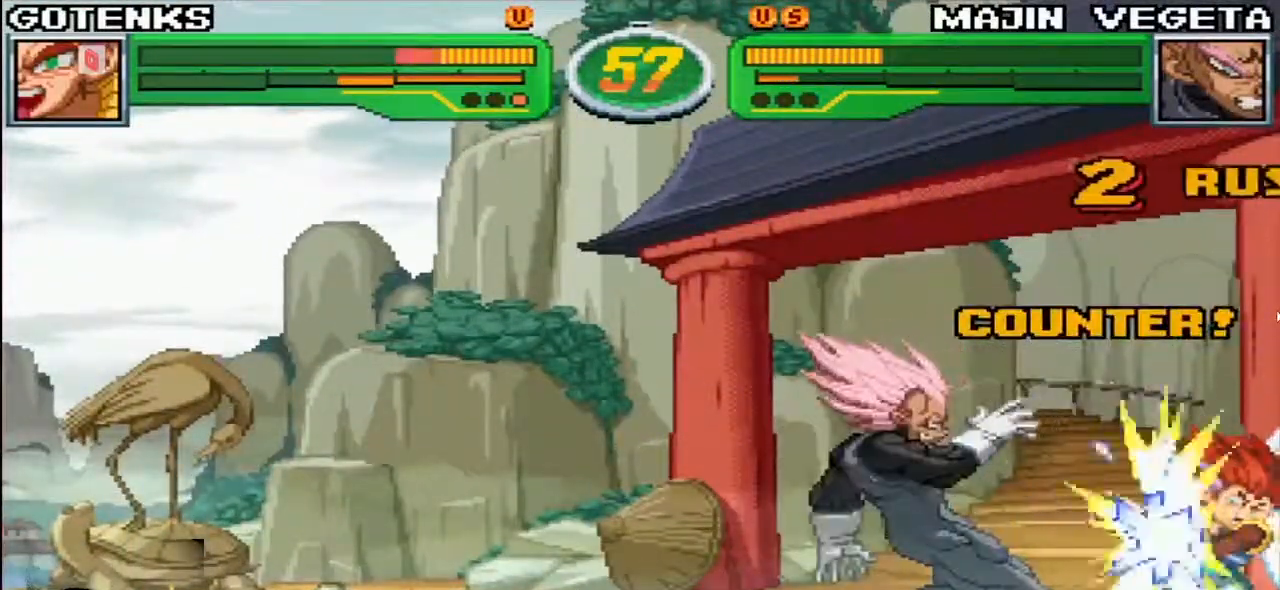
{"buttons": [], "left_stick": "right", "events": [[283, "left_stick", "right"]]}
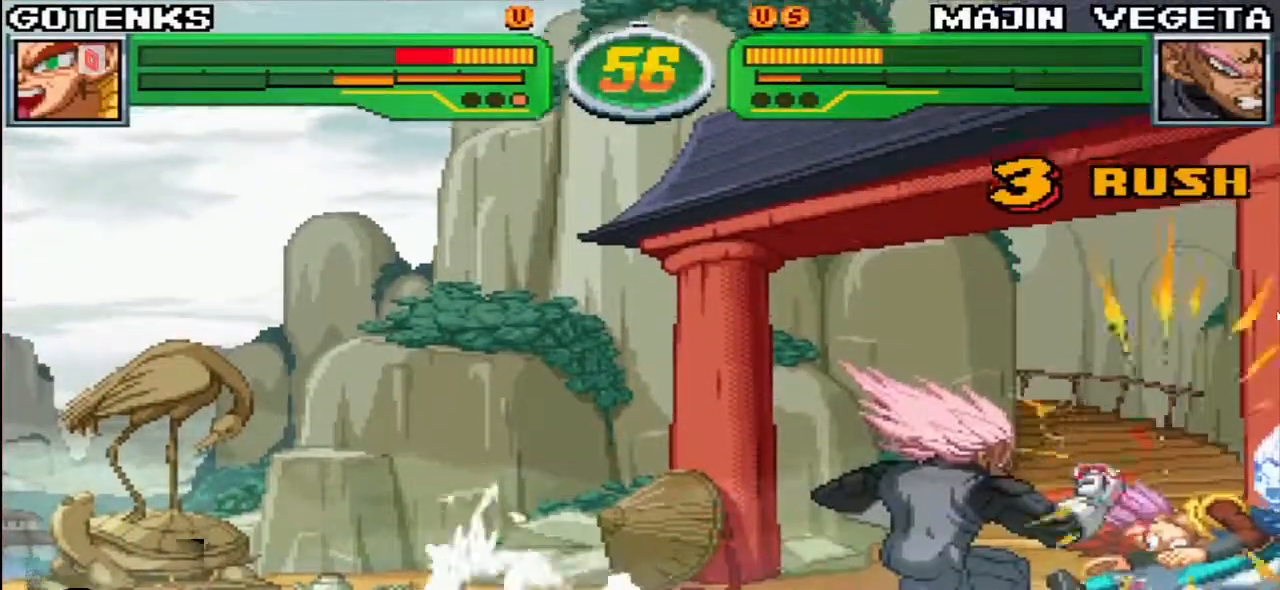
{"buttons": [], "left_stick": "right", "events": [[167, "left_stick", "down-right"], [383, "left_stick", "right"]]}
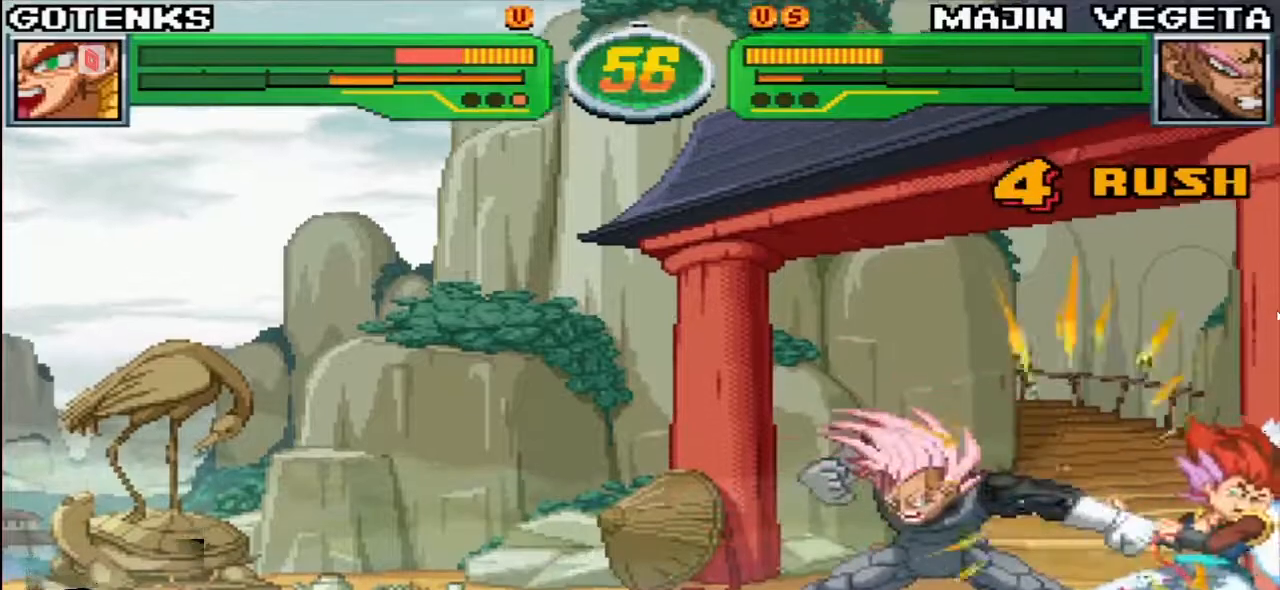
{"buttons": ["SQUARE"], "left_stick": "right", "events": [[183, "left_stick", "down-right"], [400, "SQUARE", "down"], [450, "left_stick", "right"]]}
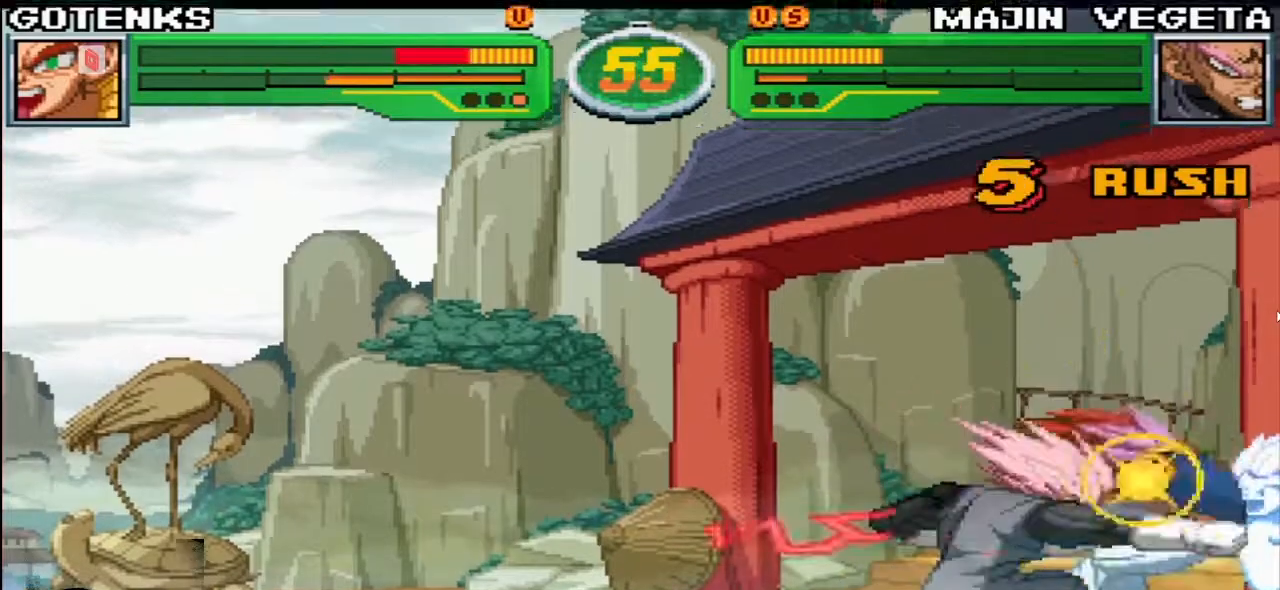
{"buttons": ["SQUARE", "TRIANGLE"], "left_stick": "down-right", "events": [[67, "TRIANGLE", "down"], [233, "left_stick", "down-right"]]}
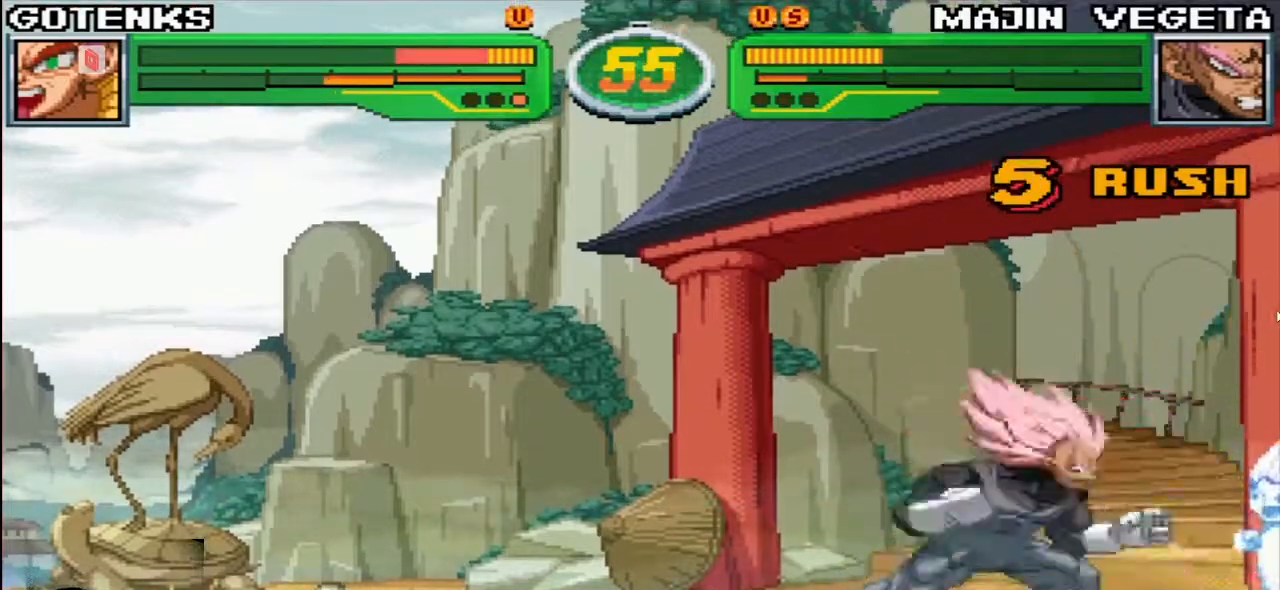
{"buttons": ["SQUARE", "TRIANGLE"], "left_stick": "down-right", "events": []}
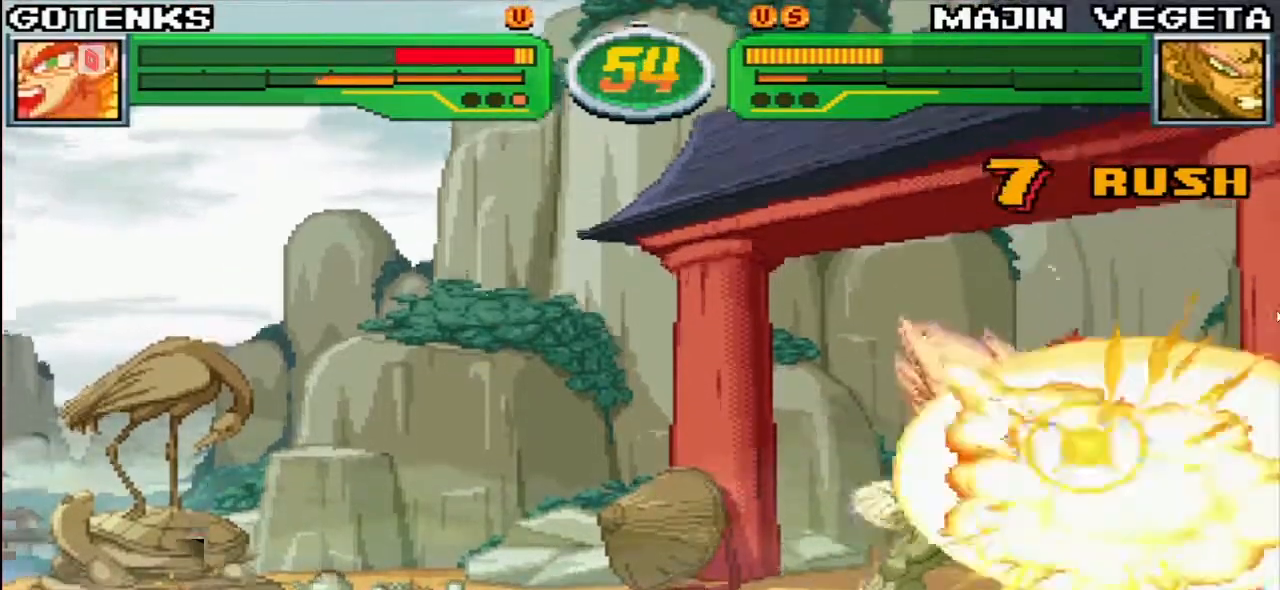
{"buttons": ["SQUARE", "TRIANGLE"], "left_stick": "right", "events": [[317, "left_stick", "right"]]}
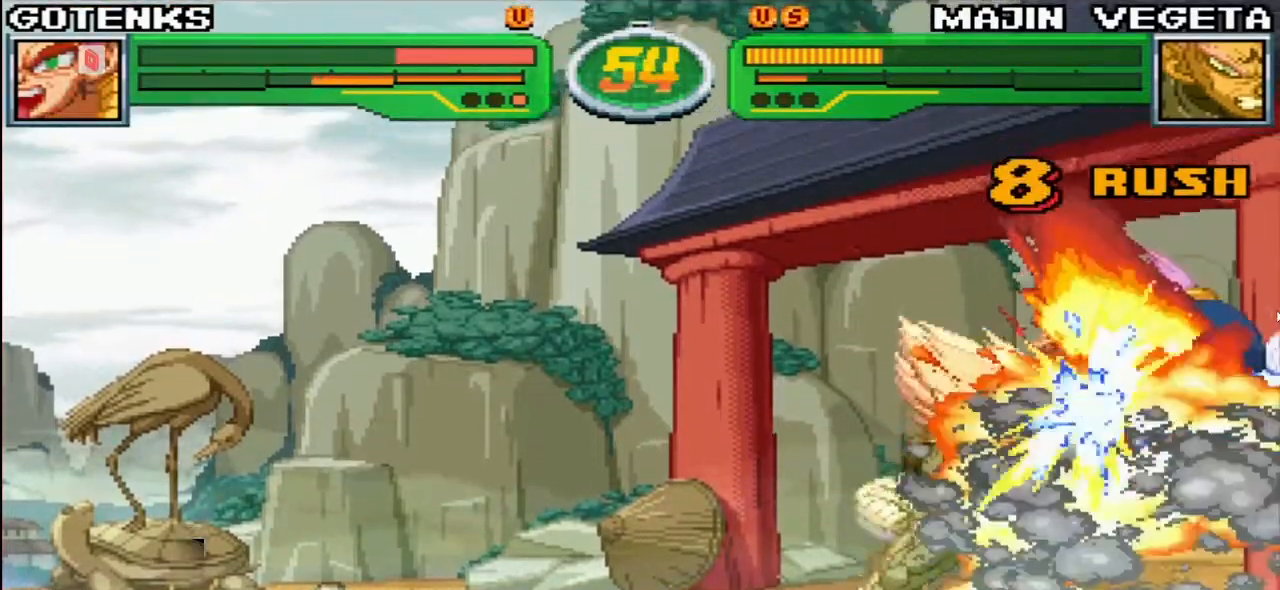
{"buttons": ["SQUARE", "TRIANGLE"], "left_stick": "center", "events": [[117, "left_stick", "center"]]}
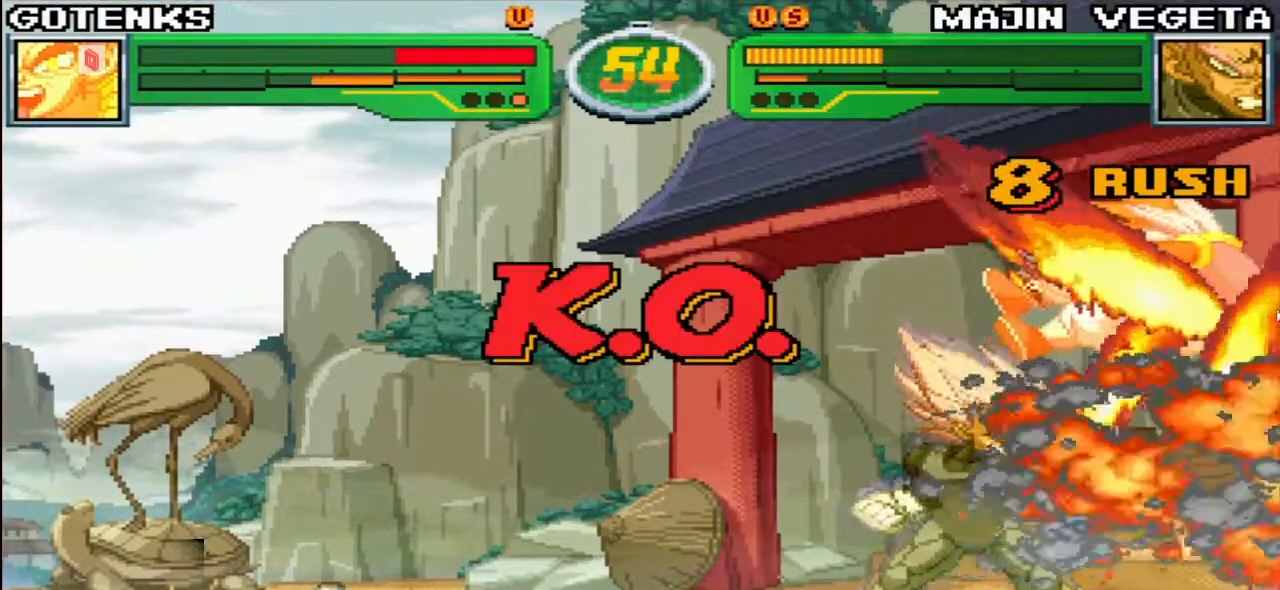
{"buttons": ["SQUARE", "TRIANGLE"], "left_stick": "center", "events": []}
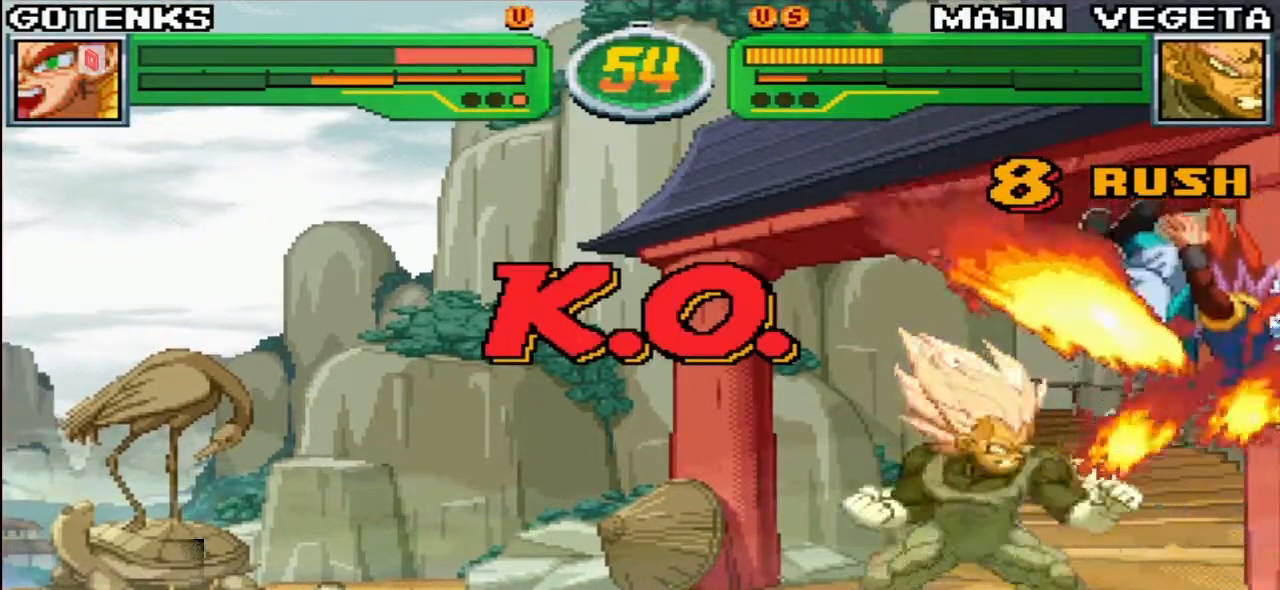
{"buttons": ["TRIANGLE"], "left_stick": "center", "events": [[500, "SQUARE", "up"]]}
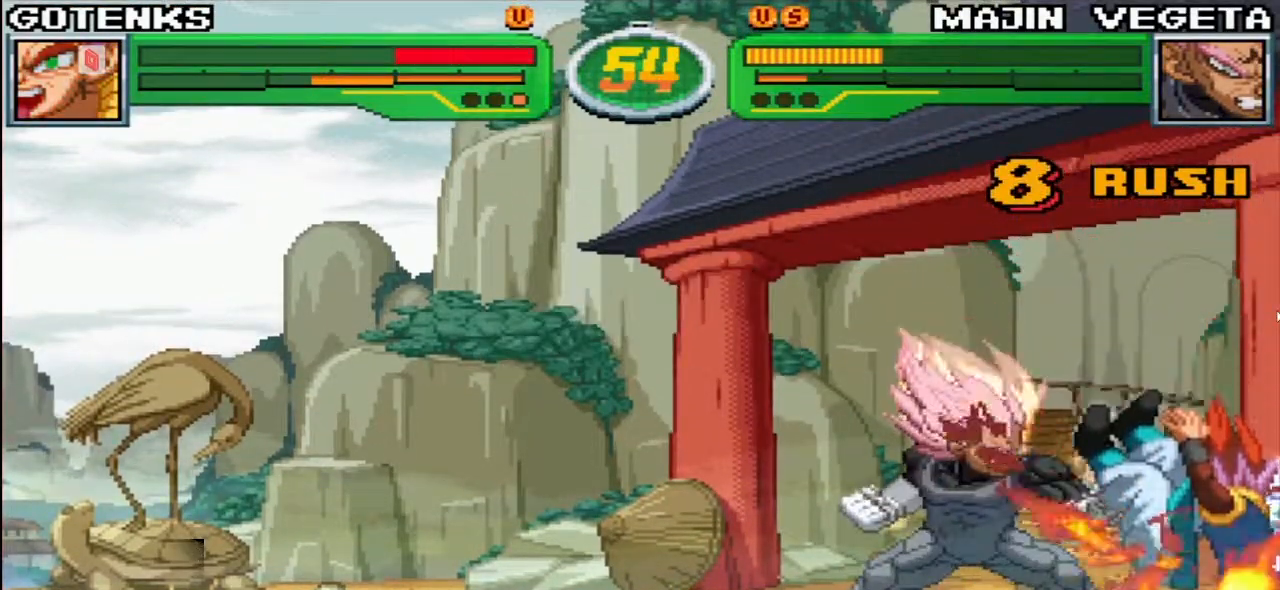
{"buttons": [], "left_stick": "center", "events": [[383, "TRIANGLE", "up"]]}
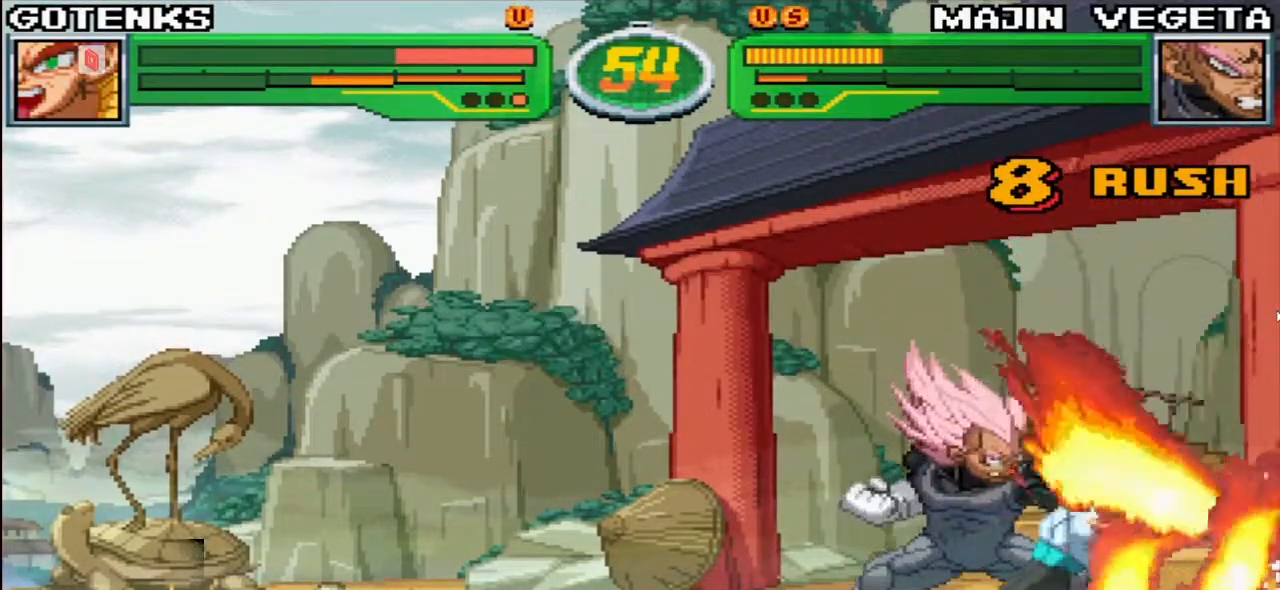
{"buttons": [], "left_stick": "center", "events": []}
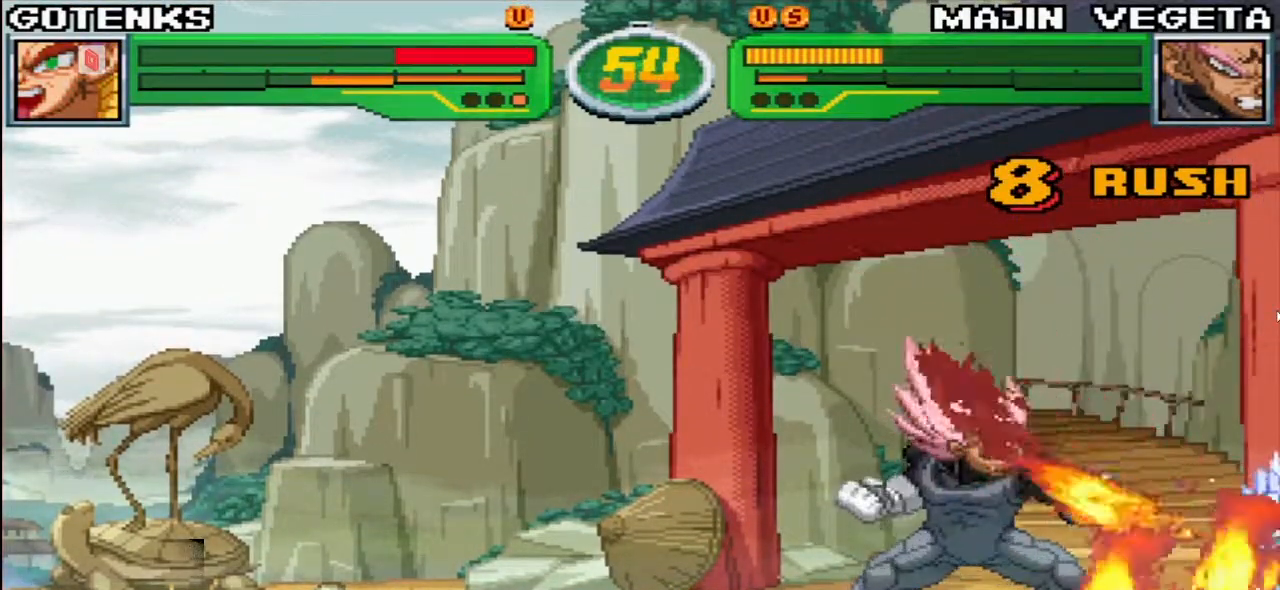
{"buttons": ["SQUARE", "TRIANGLE"], "left_stick": "center", "events": [[200, "SQUARE", "down"], [383, "TRIANGLE", "down"]]}